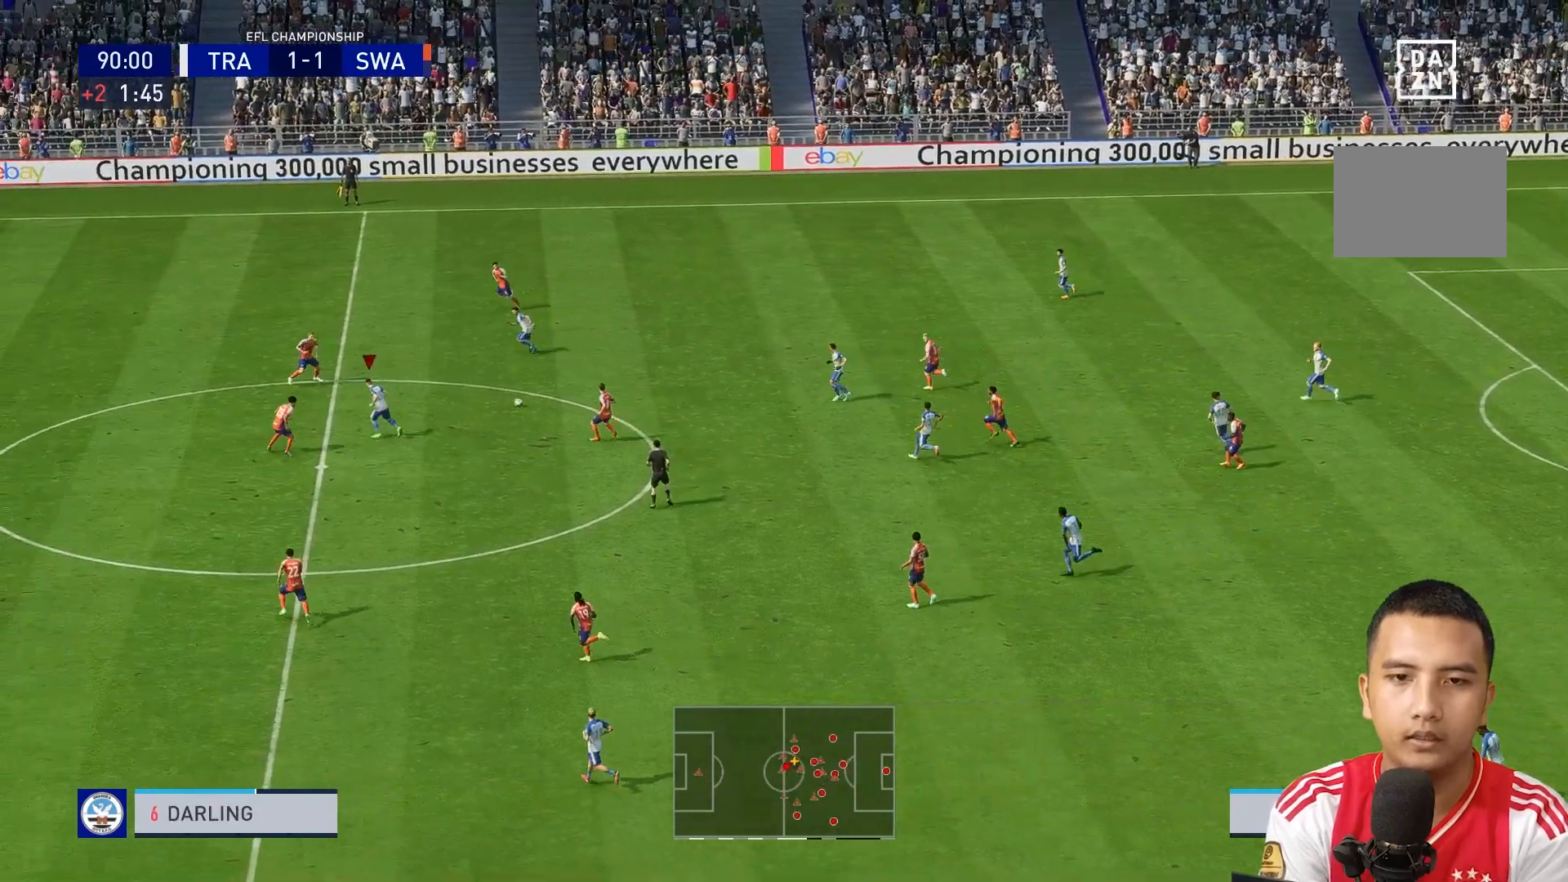
Gameplay with a controller (Xbox layout); each line is a JSON object with the inputs held at the frame after it. "events" lists button and stick changes between this image and that frame as [ms after this image, input, new state], when the widget could be followed in between. Not read: L3 R3.
{"buttons": [], "left_stick": "left", "right_stick": "center", "events": [[40, "left_stick", "up"], [120, "left_stick", "up-right"], [400, "left_stick", "left"]]}
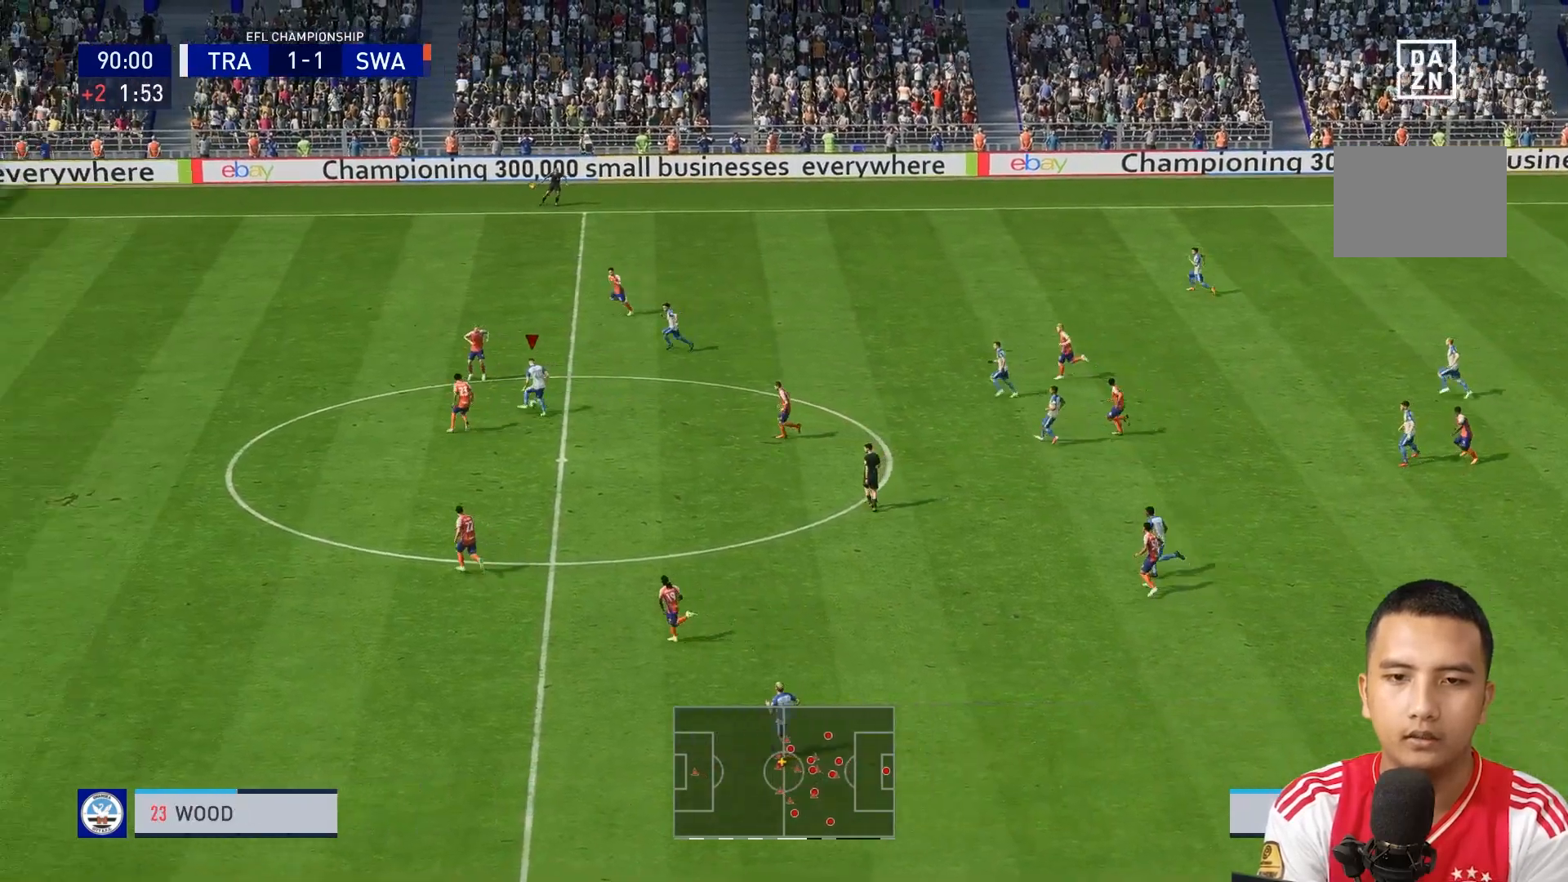
{"buttons": [], "left_stick": "left", "right_stick": "center", "events": []}
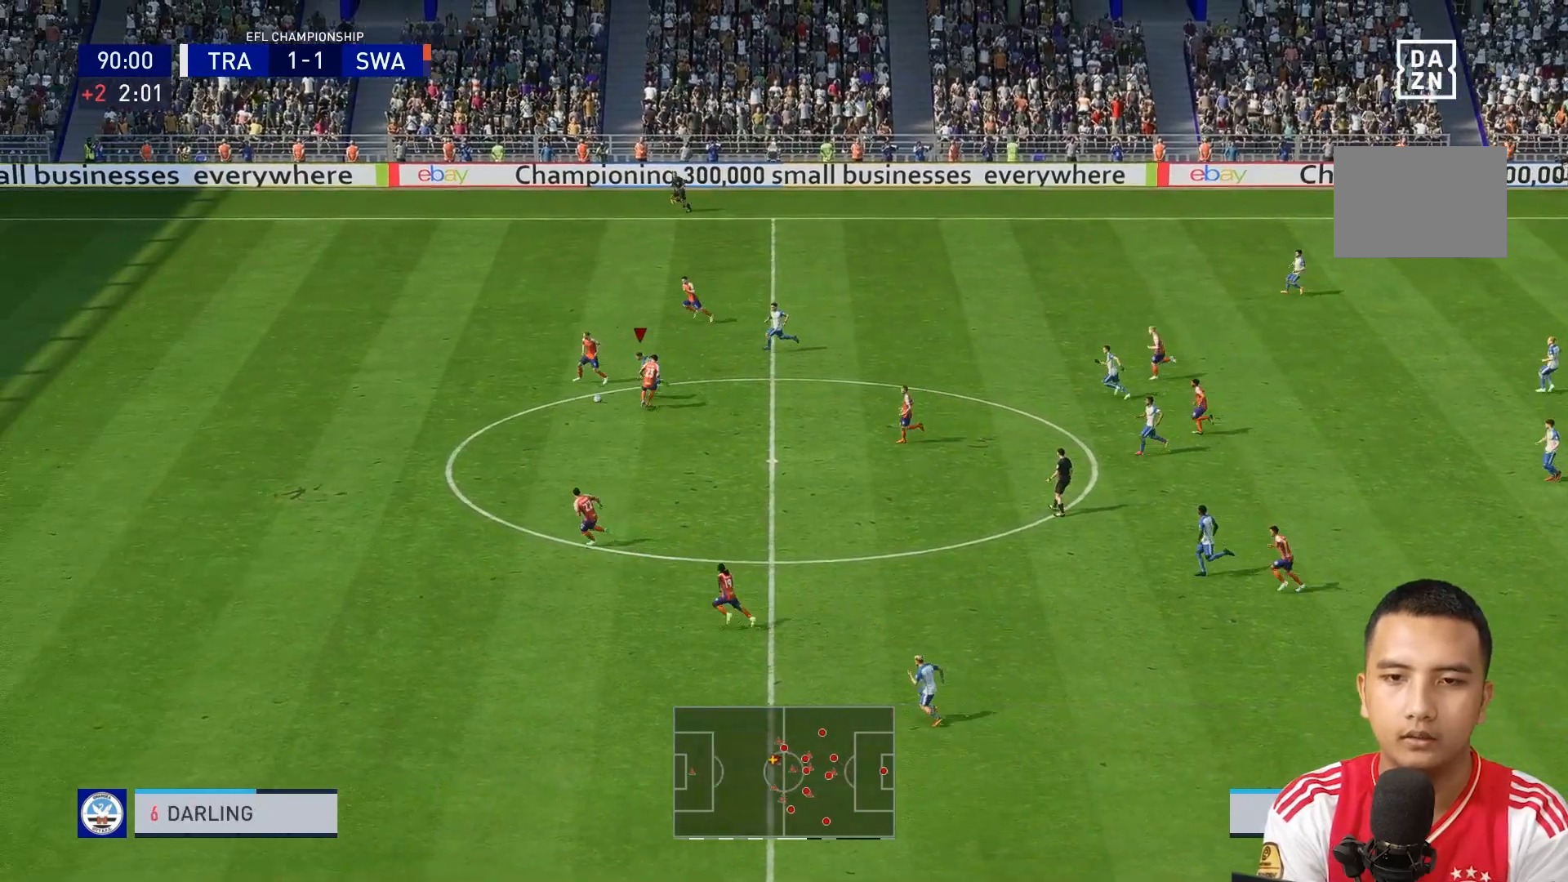
{"buttons": ["R1"], "left_stick": "down-left", "right_stick": "center", "events": [[120, "R1", "down"], [200, "left_stick", "down-left"]]}
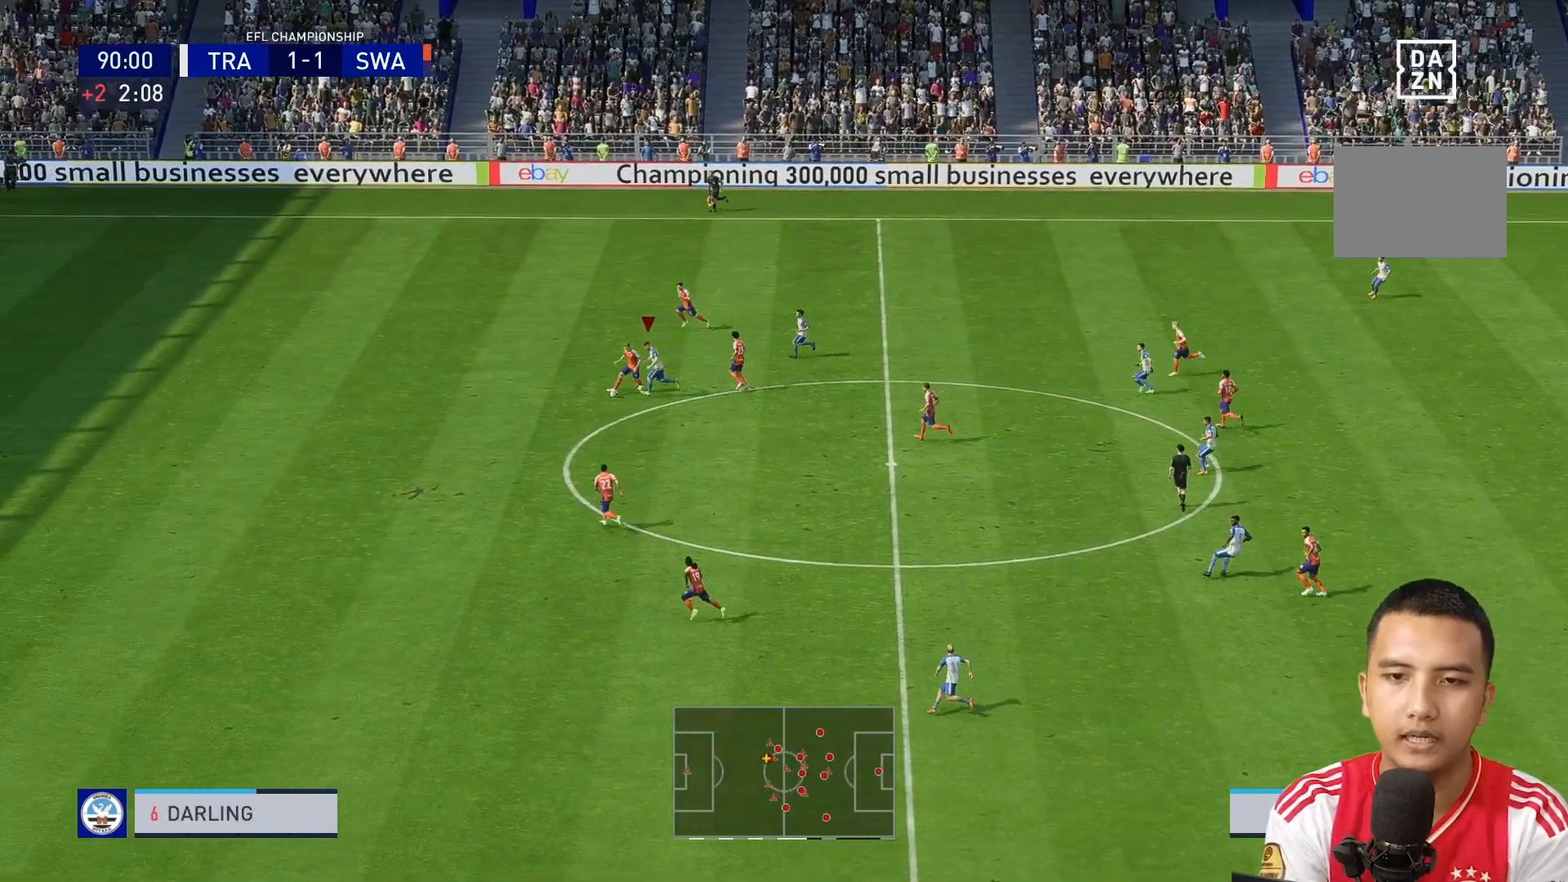
{"buttons": ["R1"], "left_stick": "down-left", "right_stick": "center", "events": [[280, "left_stick", "left"], [320, "R1", "up"], [480, "R1", "down"], [520, "left_stick", "down-left"]]}
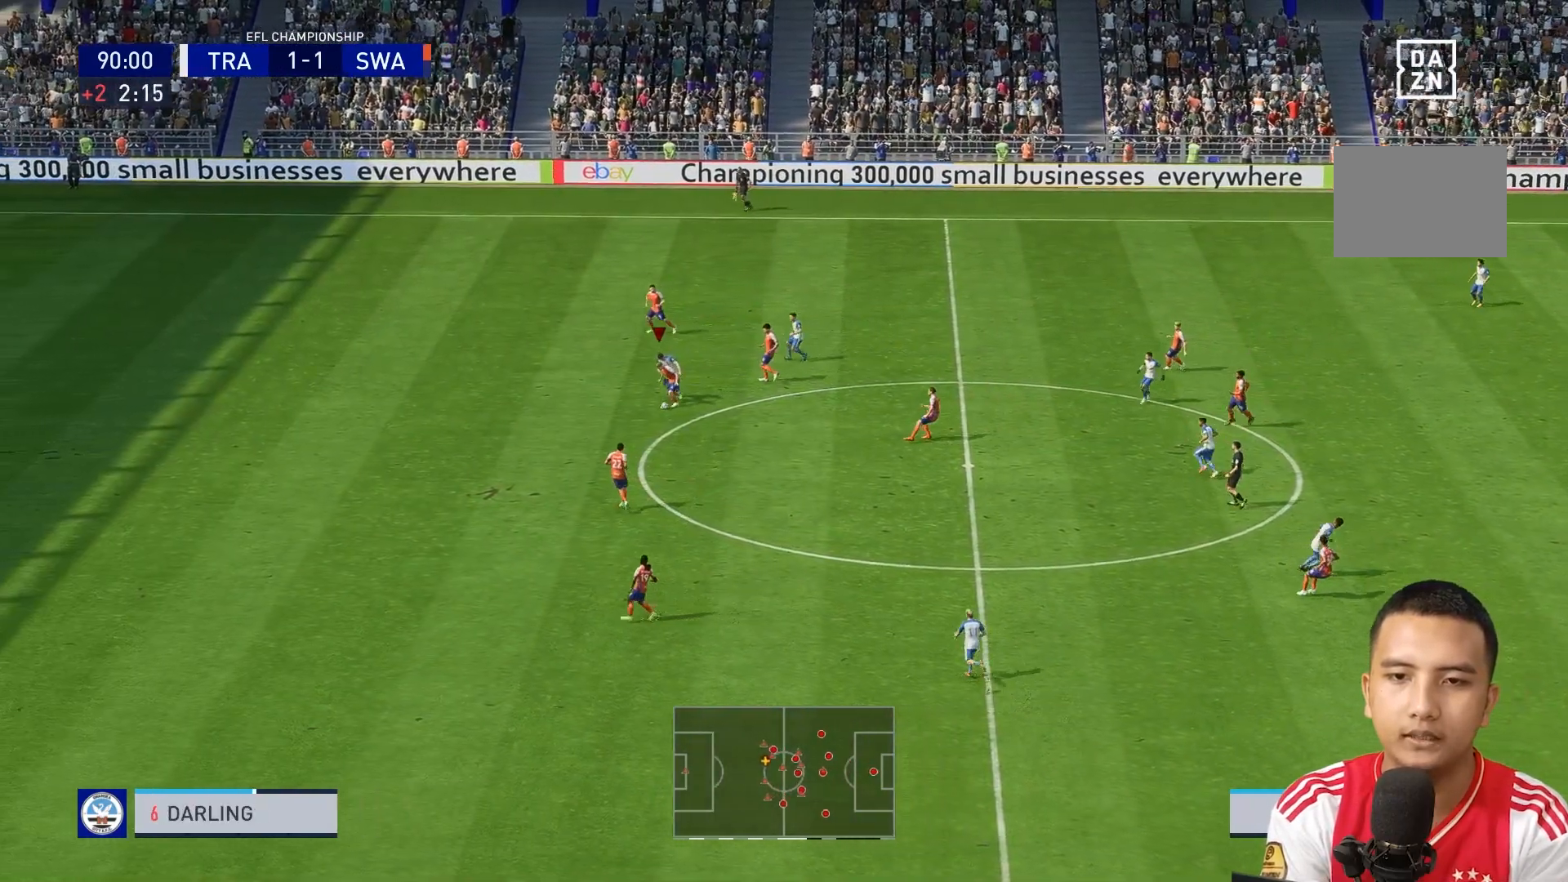
{"buttons": [], "left_stick": "down", "right_stick": "center", "events": [[360, "R1", "up"], [400, "left_stick", "down"]]}
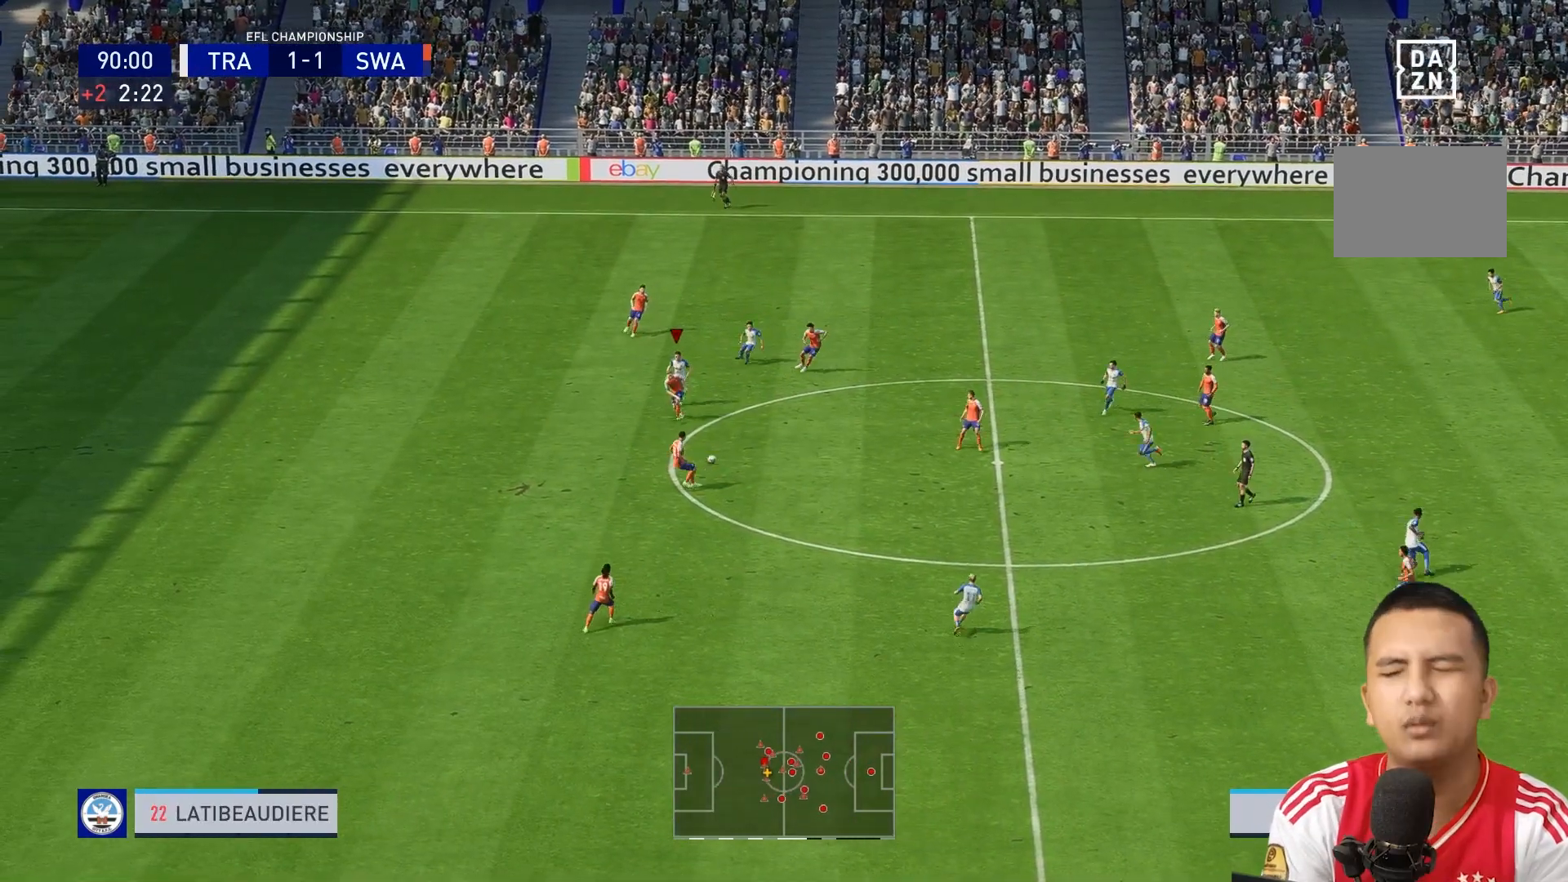
{"buttons": [], "left_stick": "right", "right_stick": "center", "events": [[200, "left_stick", "right"]]}
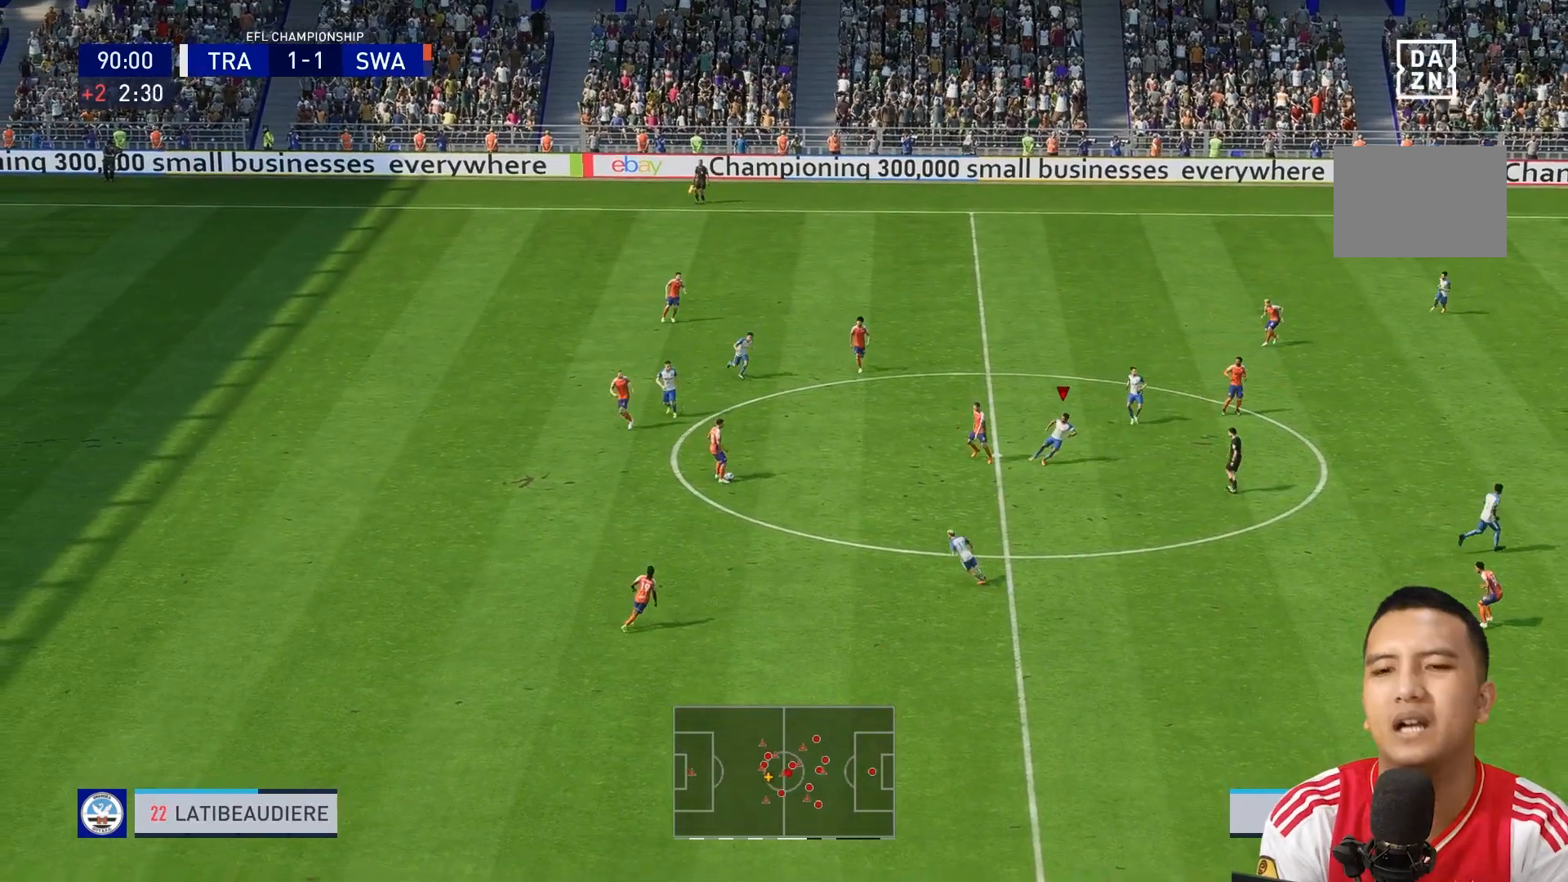
{"buttons": [], "left_stick": "down", "right_stick": "center", "events": [[320, "left_stick", "down-right"], [480, "left_stick", "down"]]}
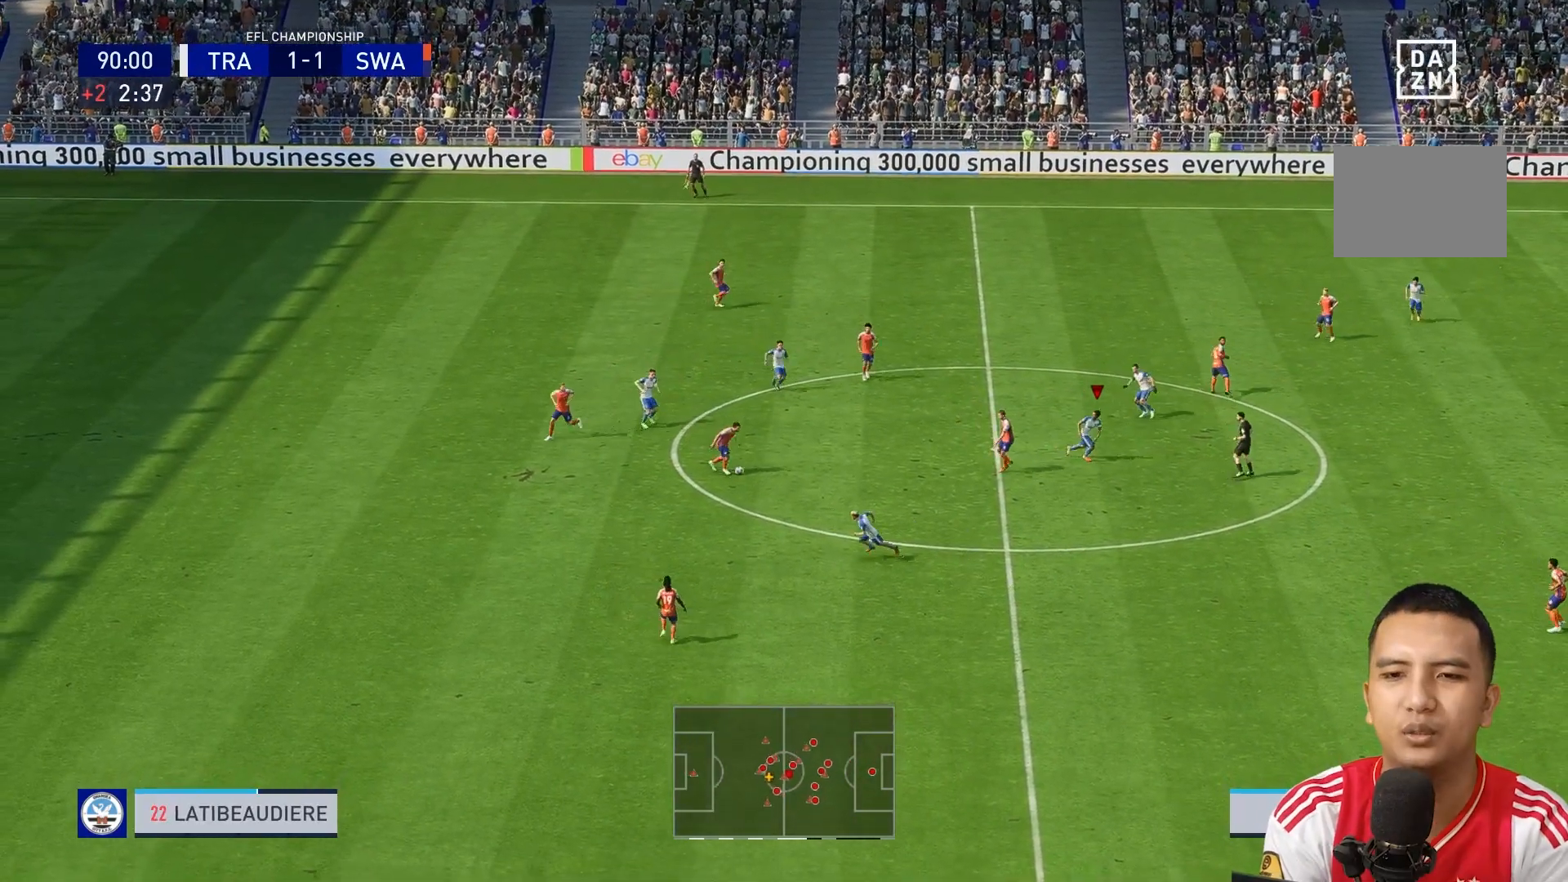
{"buttons": [], "left_stick": "down-left", "right_stick": "center", "events": [[120, "left_stick", "down-left"]]}
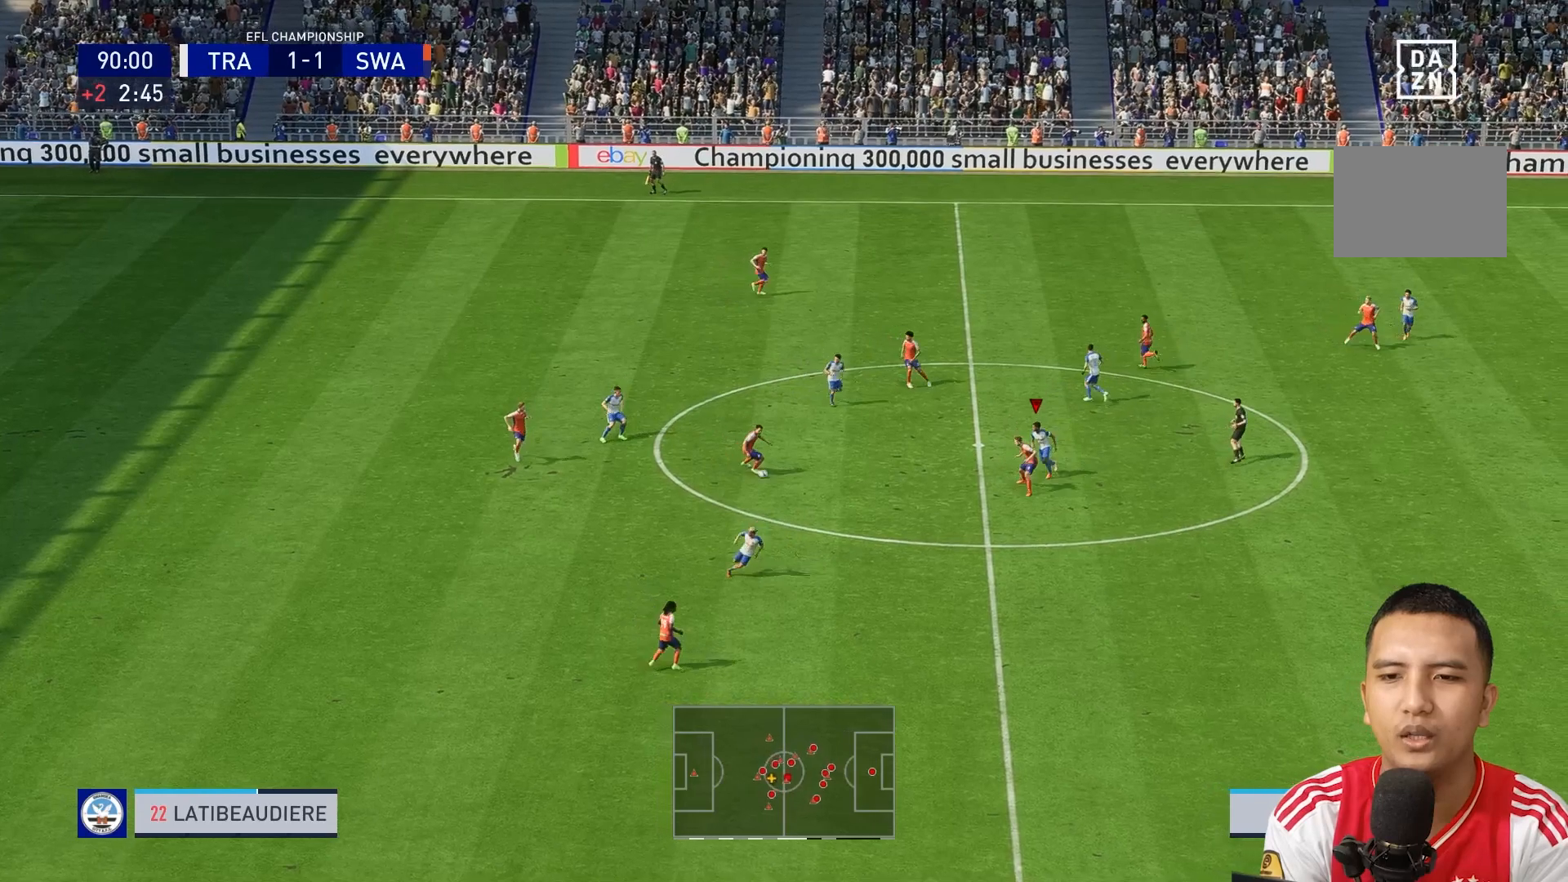
{"buttons": ["R1"], "left_stick": "down-left", "right_stick": "center", "events": [[200, "R1", "down"], [280, "R1", "up"], [480, "R1", "down"]]}
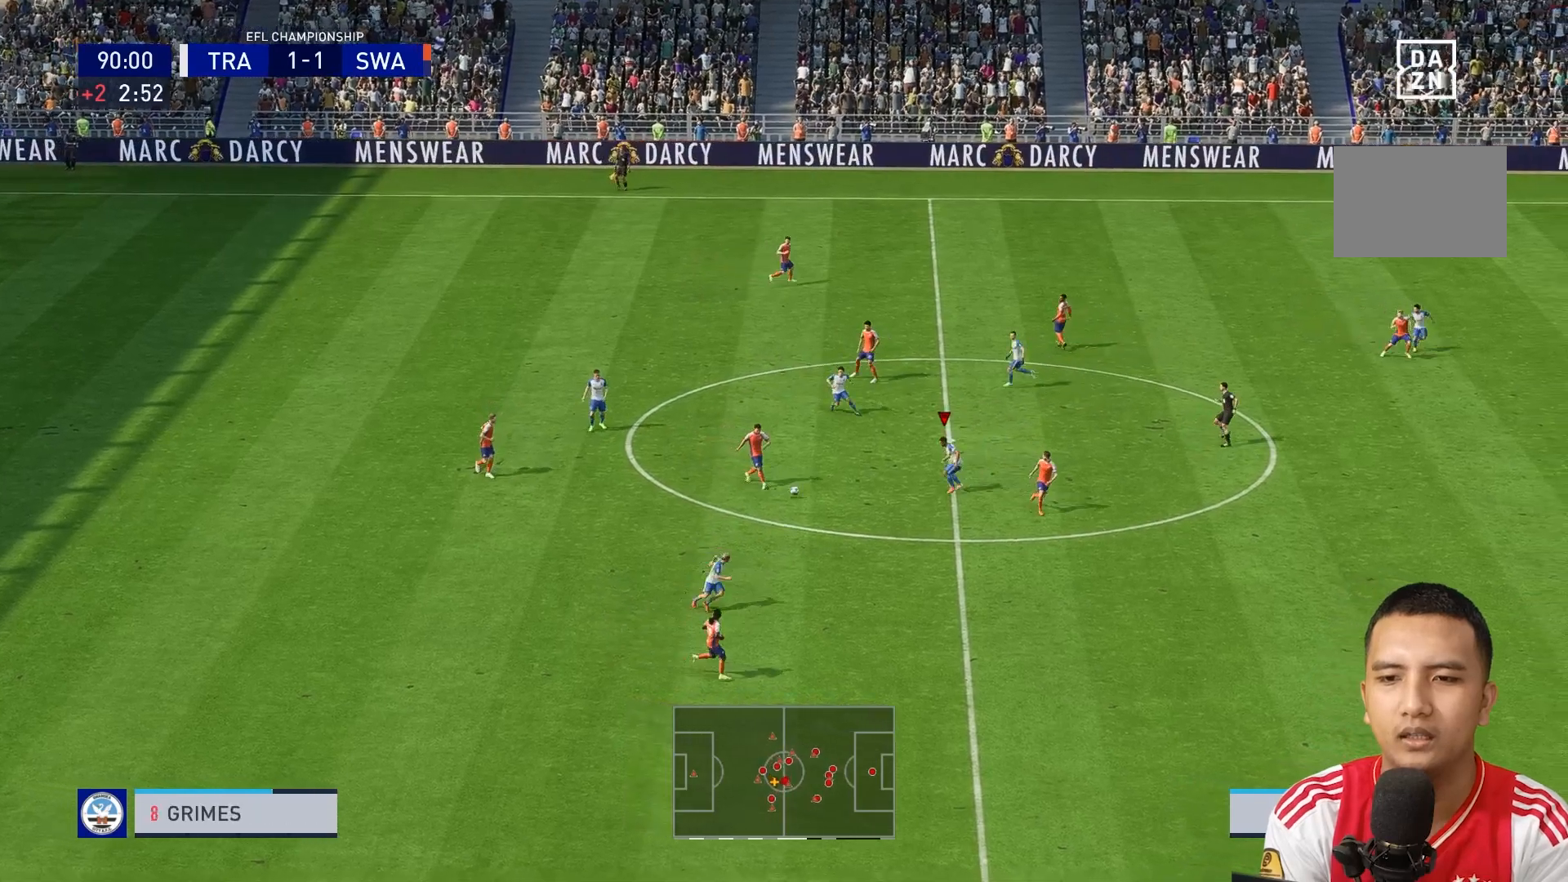
{"buttons": ["R1"], "left_stick": "down", "right_stick": "center", "events": [[520, "left_stick", "down"]]}
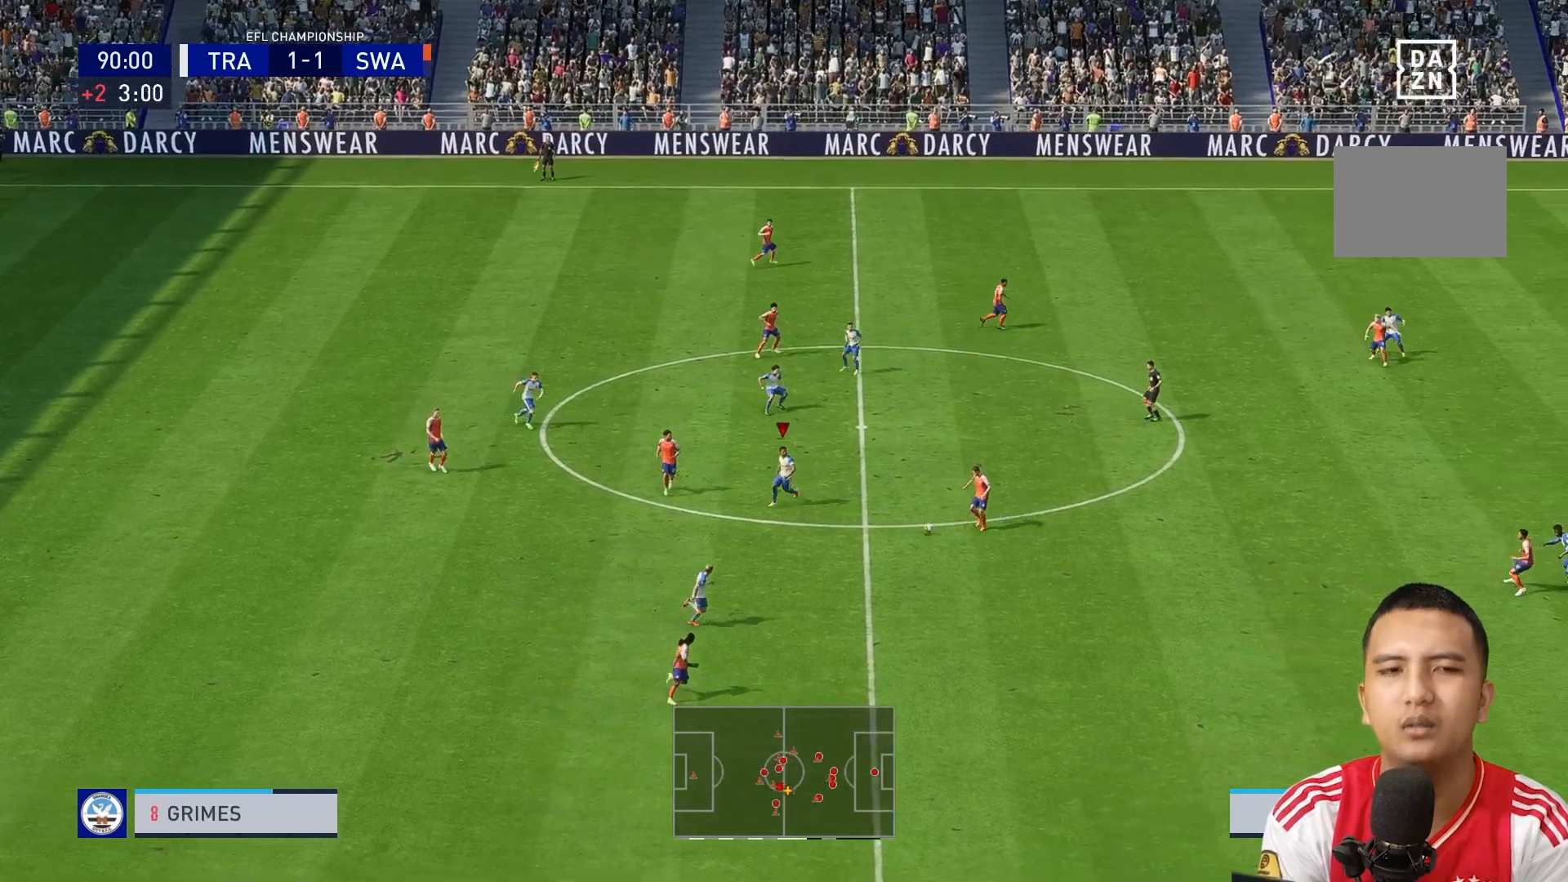
{"buttons": [], "left_stick": "down", "right_stick": "center", "events": [[80, "L1", "down"], [160, "R1", "up"], [160, "left_stick", "down-right"], [280, "L1", "up"], [360, "left_stick", "down"]]}
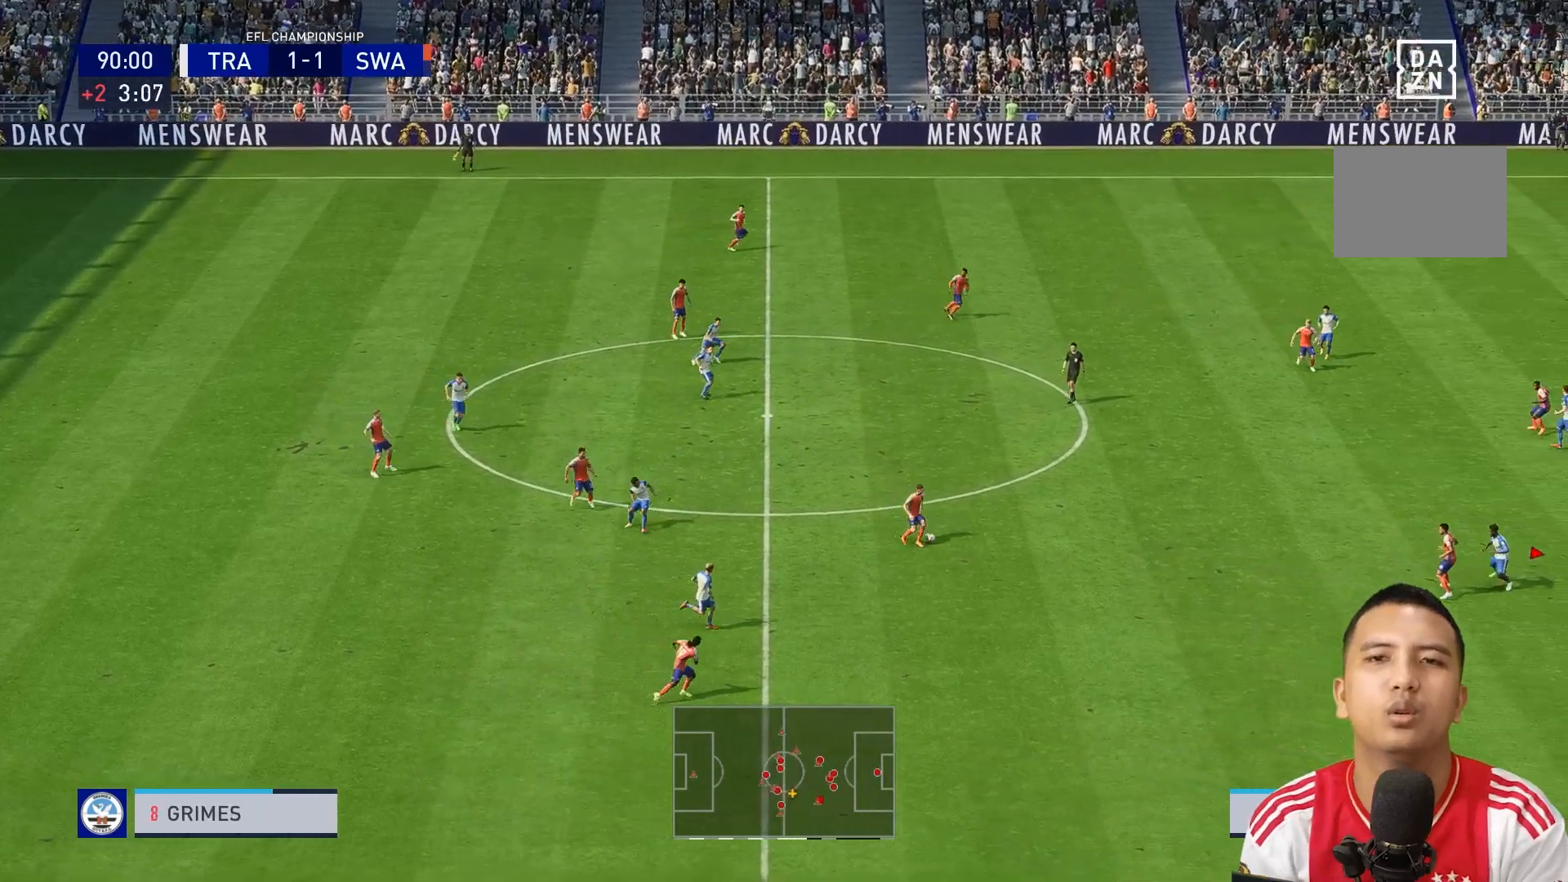
{"buttons": [], "left_stick": "down", "right_stick": "center", "events": []}
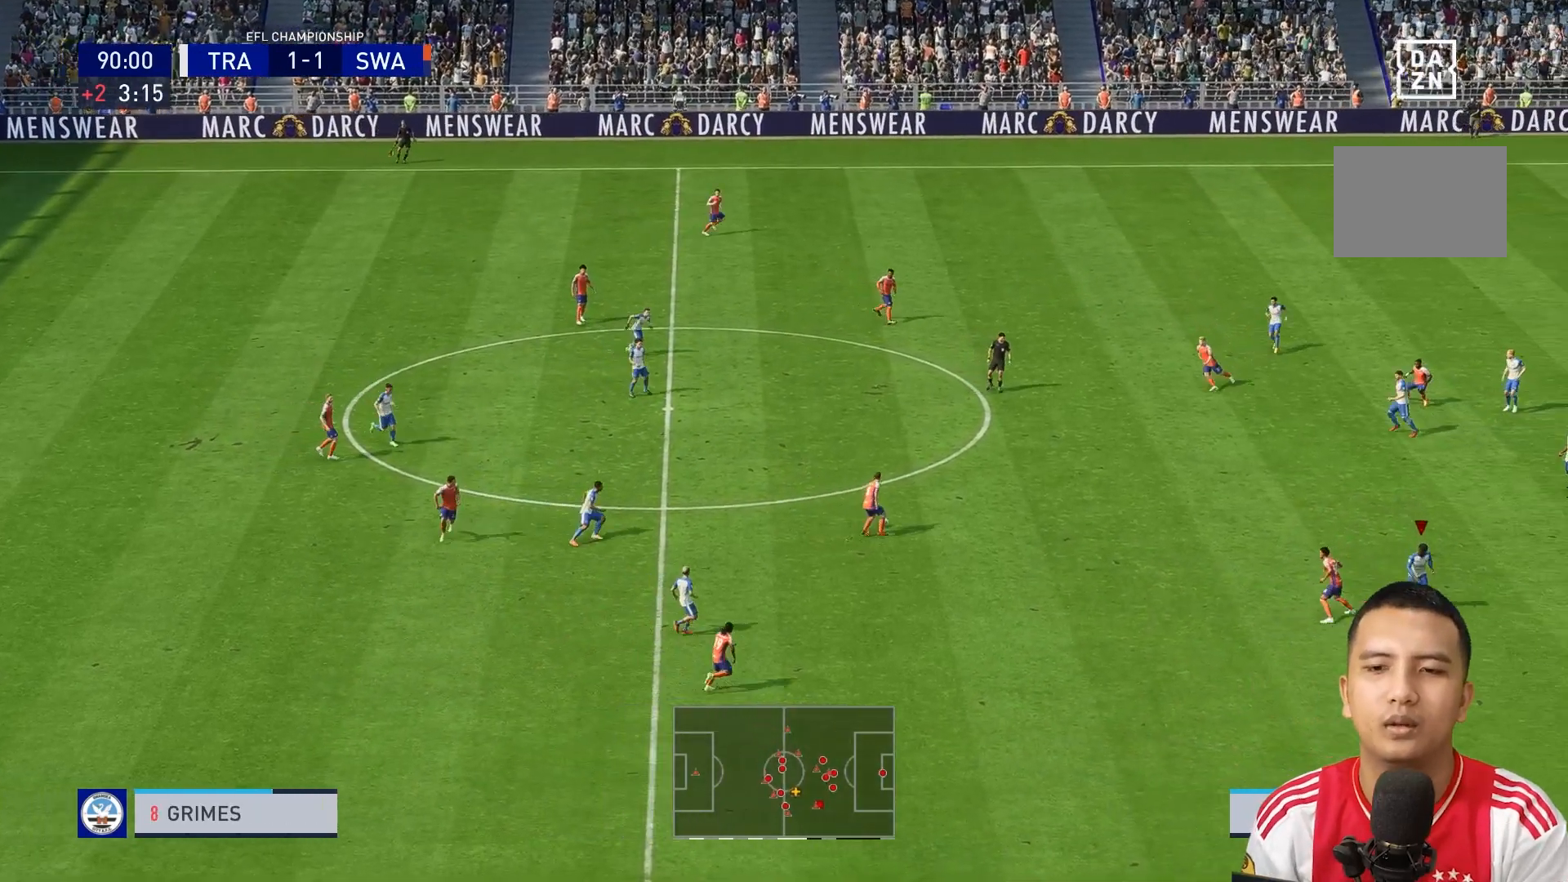
{"buttons": ["L1", "L2"], "left_stick": "right", "right_stick": "center", "events": [[200, "L2", "down"], [200, "left_stick", "down-right"], [360, "left_stick", "right"], [480, "L1", "down"]]}
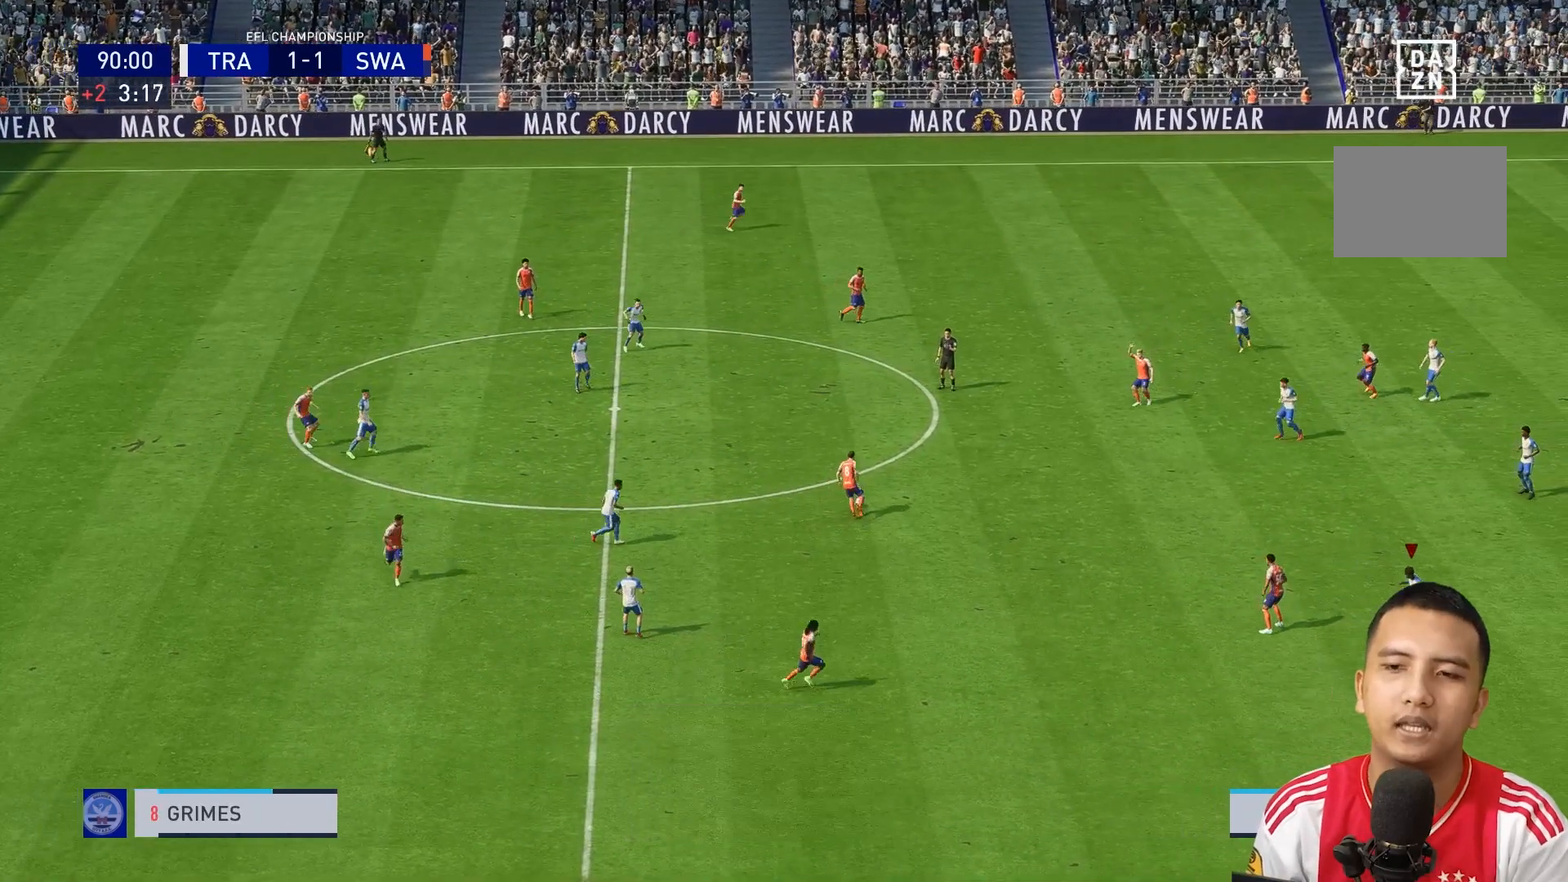
{"buttons": ["L2"], "left_stick": "center", "right_stick": "center", "events": [[40, "left_stick", "up-right"], [80, "L1", "up"], [160, "L2", "up"], [360, "L2", "down"], [360, "left_stick", "up"], [520, "left_stick", "center"]]}
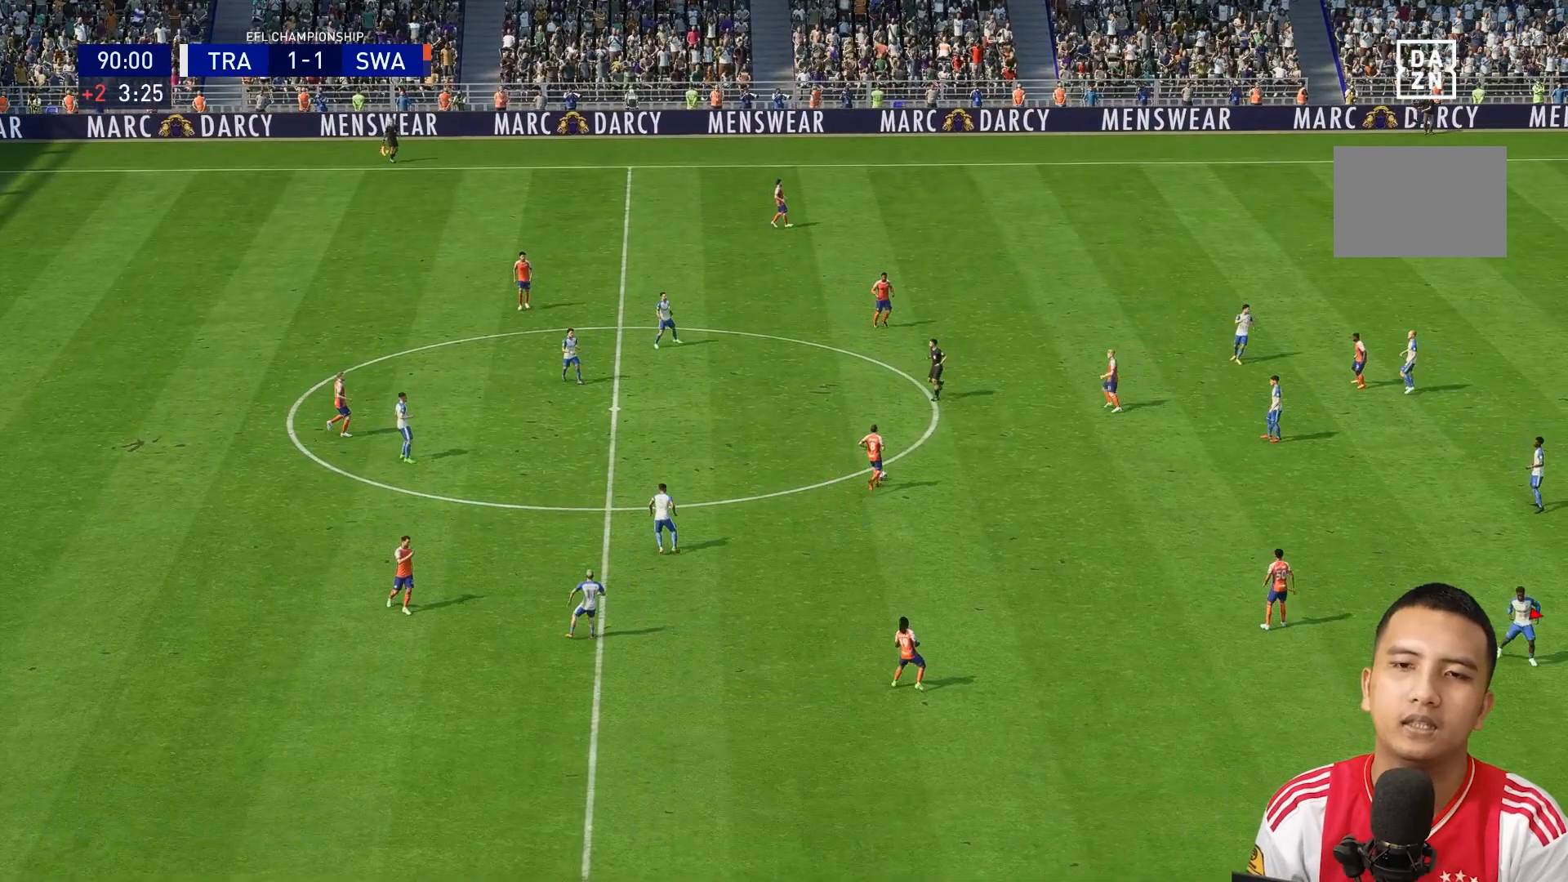
{"buttons": [], "left_stick": "center", "right_stick": "center", "events": [[80, "L2", "up"]]}
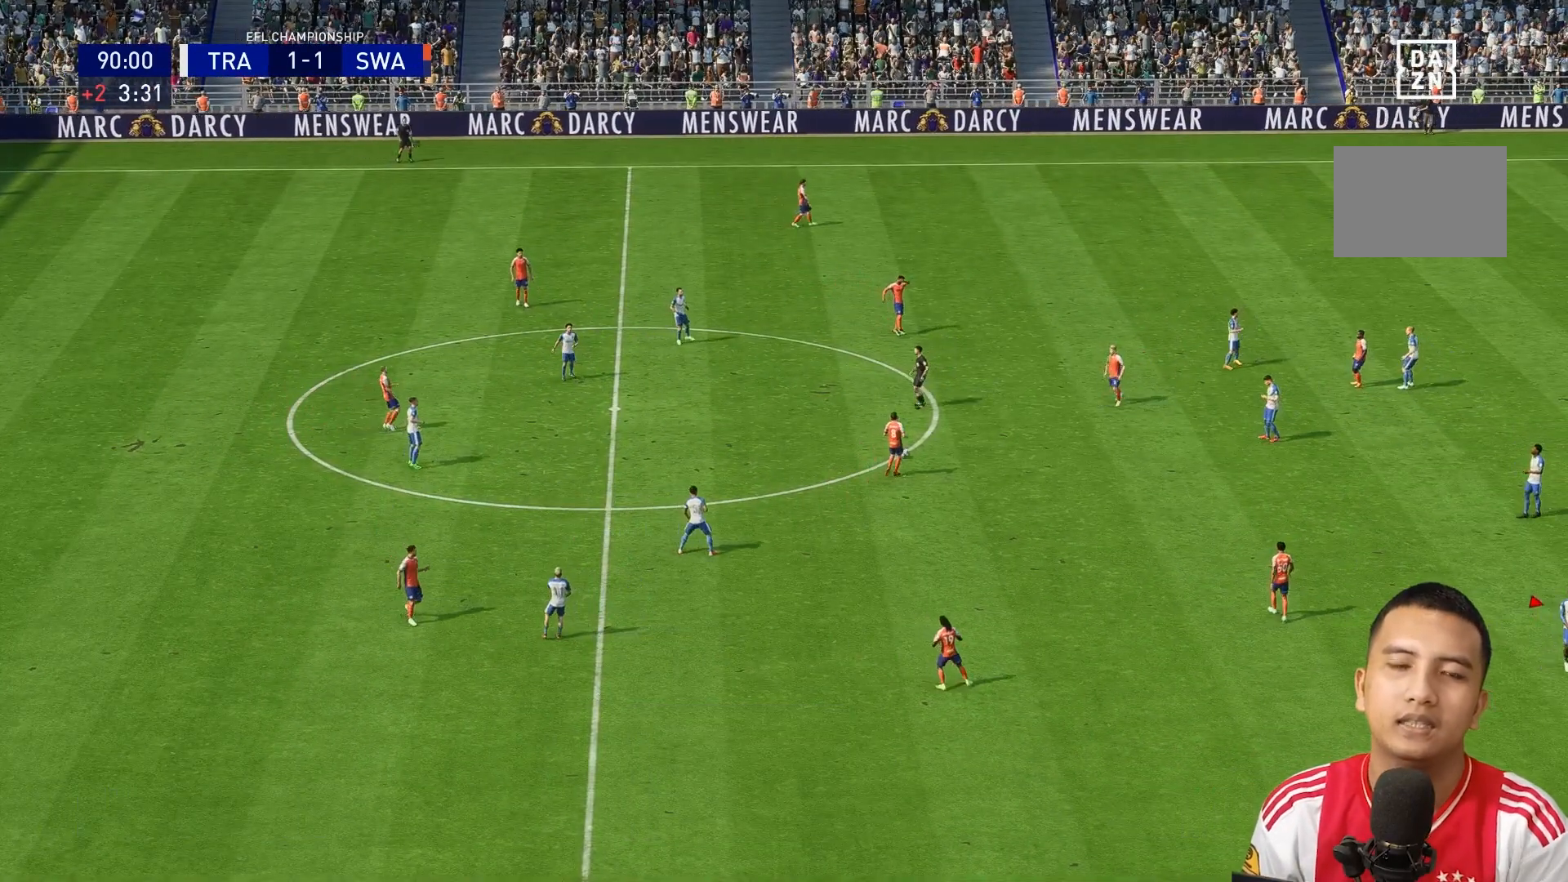
{"buttons": [], "left_stick": "center", "right_stick": "center", "events": []}
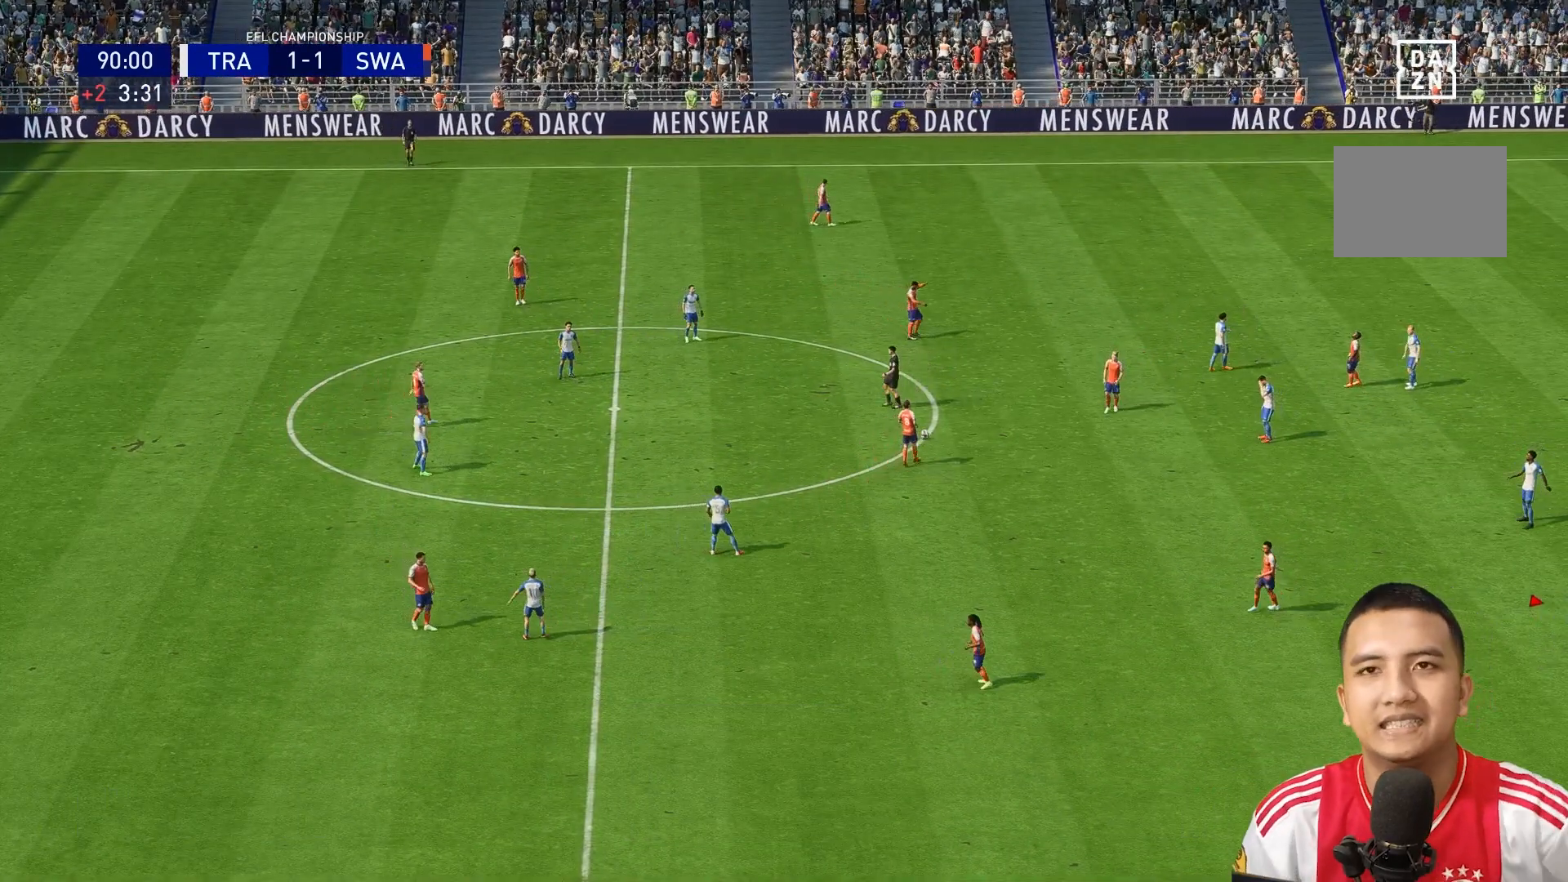
{"buttons": [], "left_stick": "center", "right_stick": "center", "events": []}
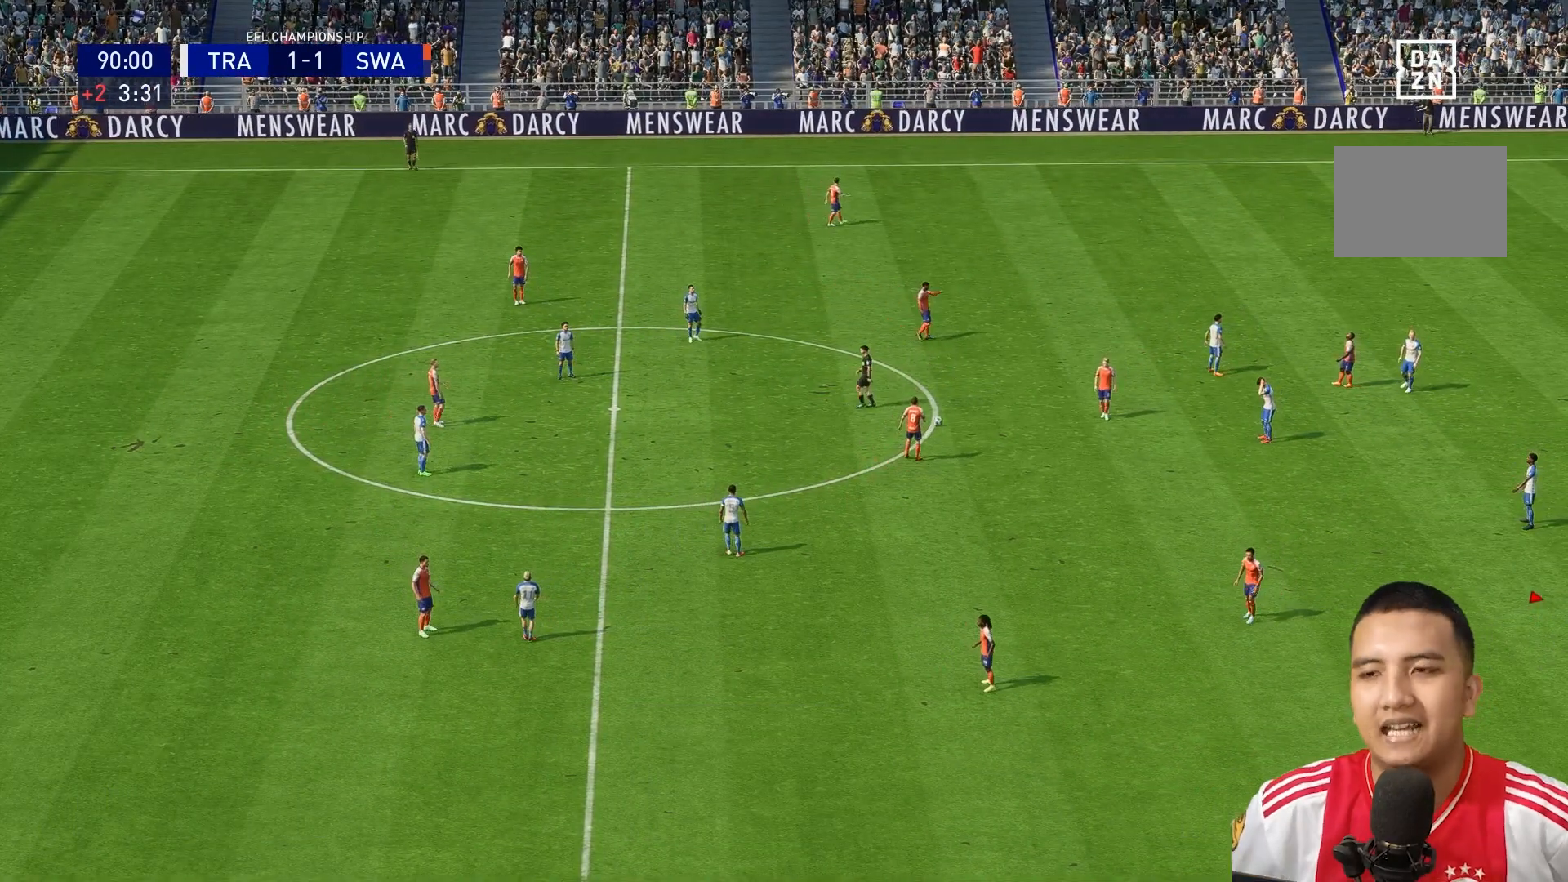
{"buttons": [], "left_stick": "center", "right_stick": "center", "events": []}
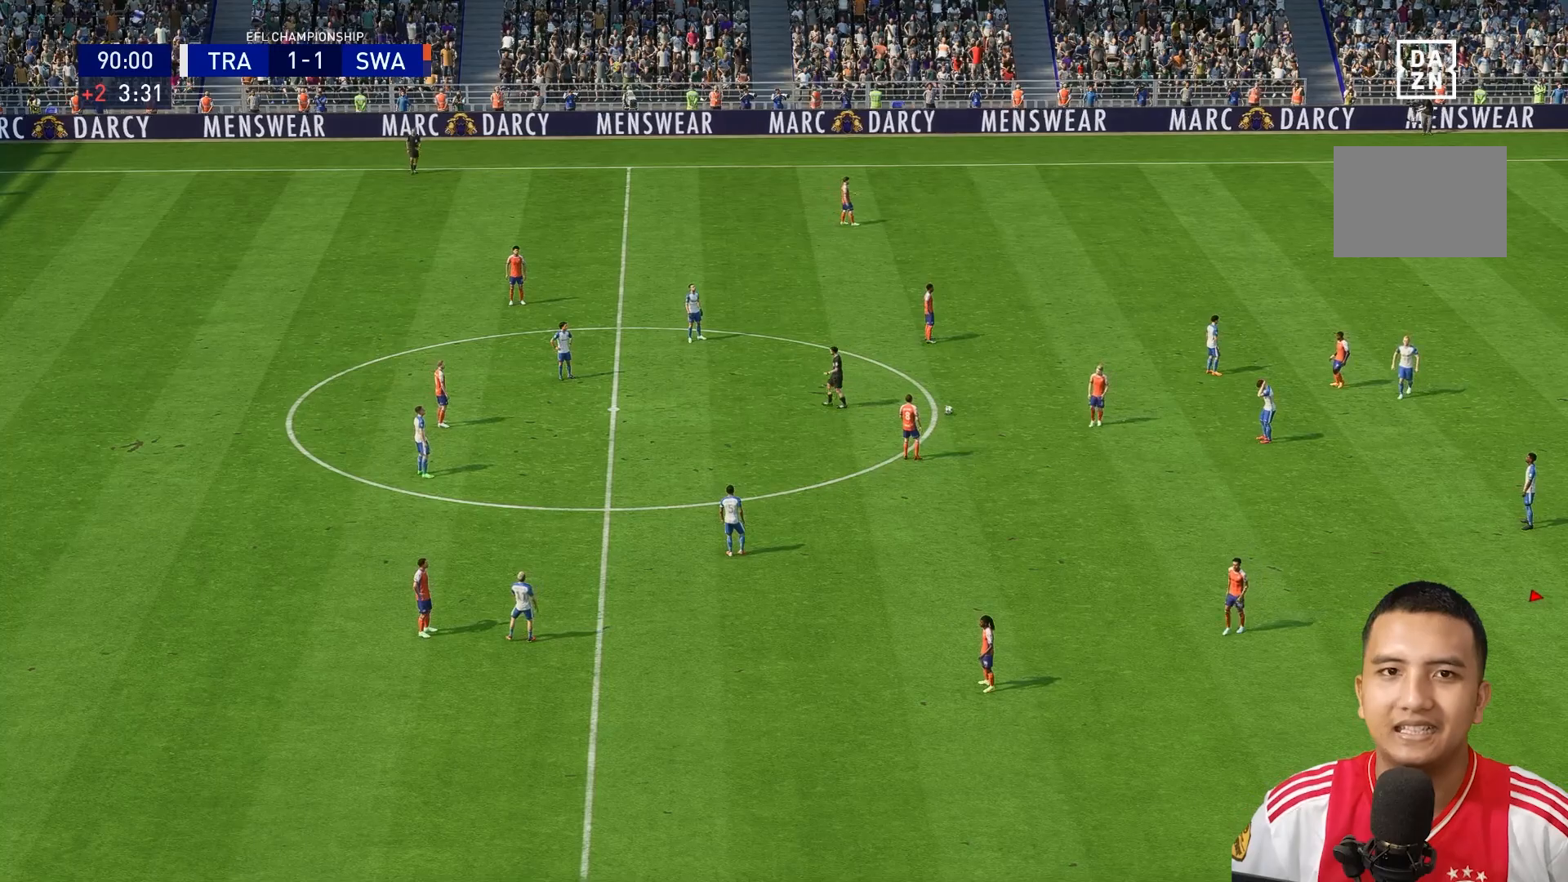
{"buttons": [], "left_stick": "center", "right_stick": "center", "events": []}
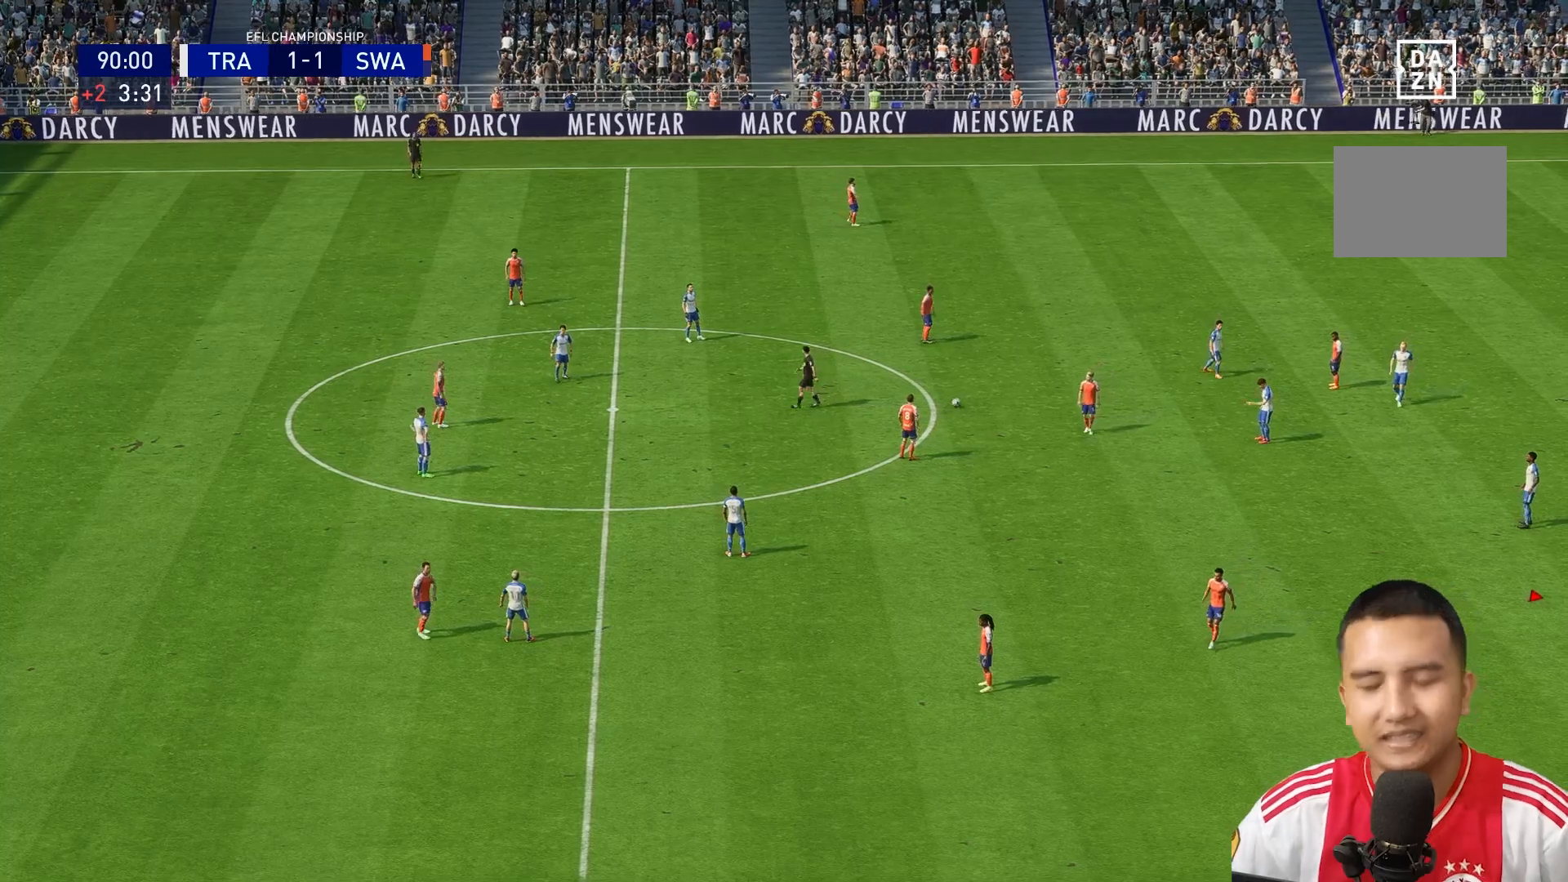
{"buttons": [], "left_stick": "center", "right_stick": "center", "events": []}
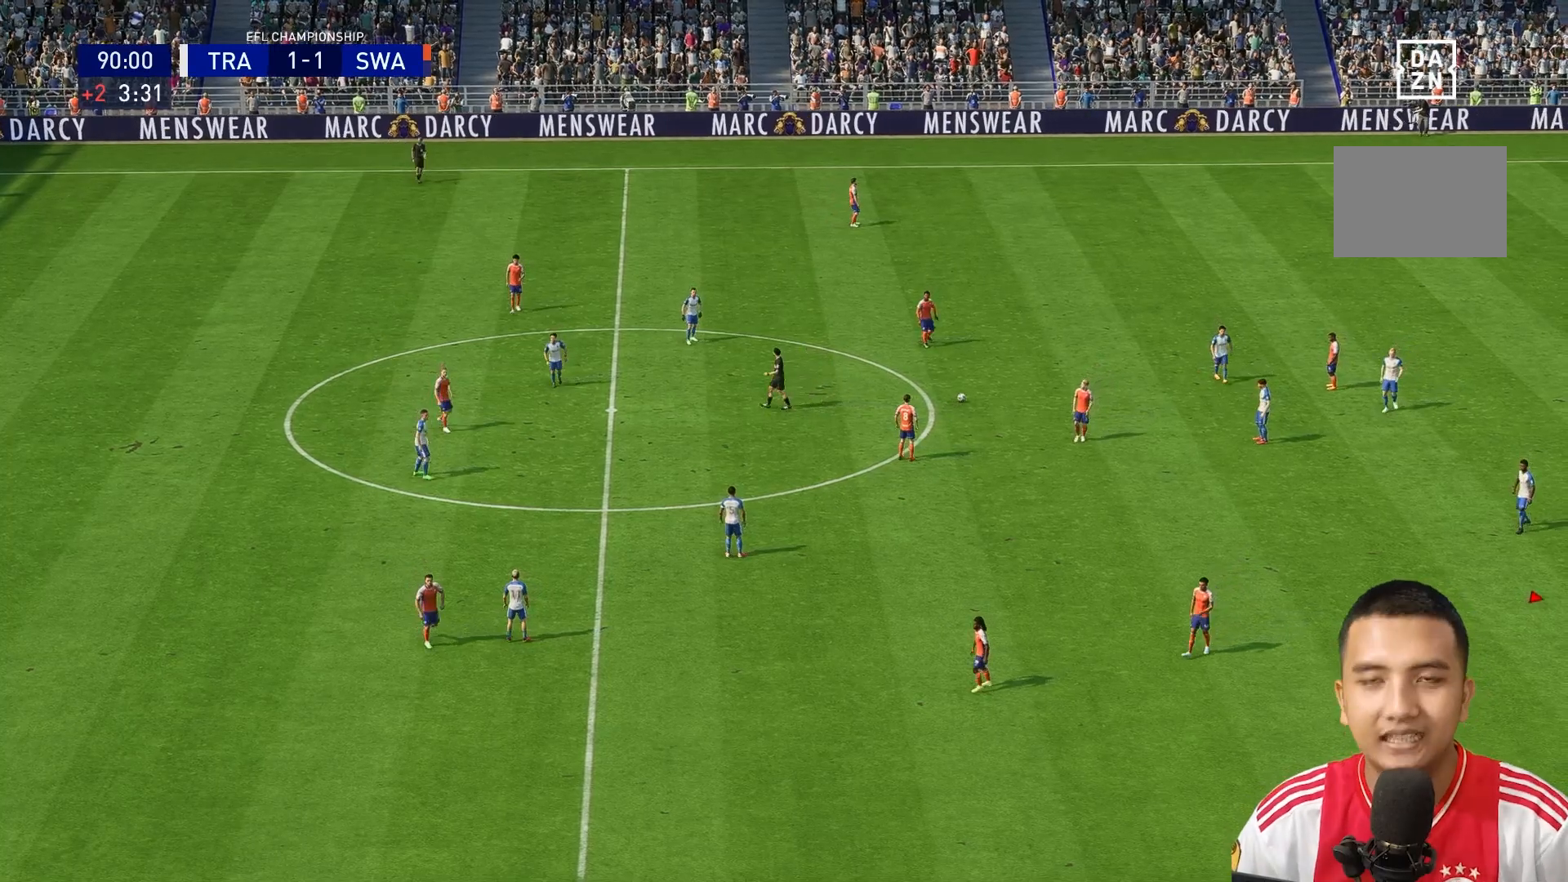
{"buttons": [], "left_stick": "center", "right_stick": "center", "events": []}
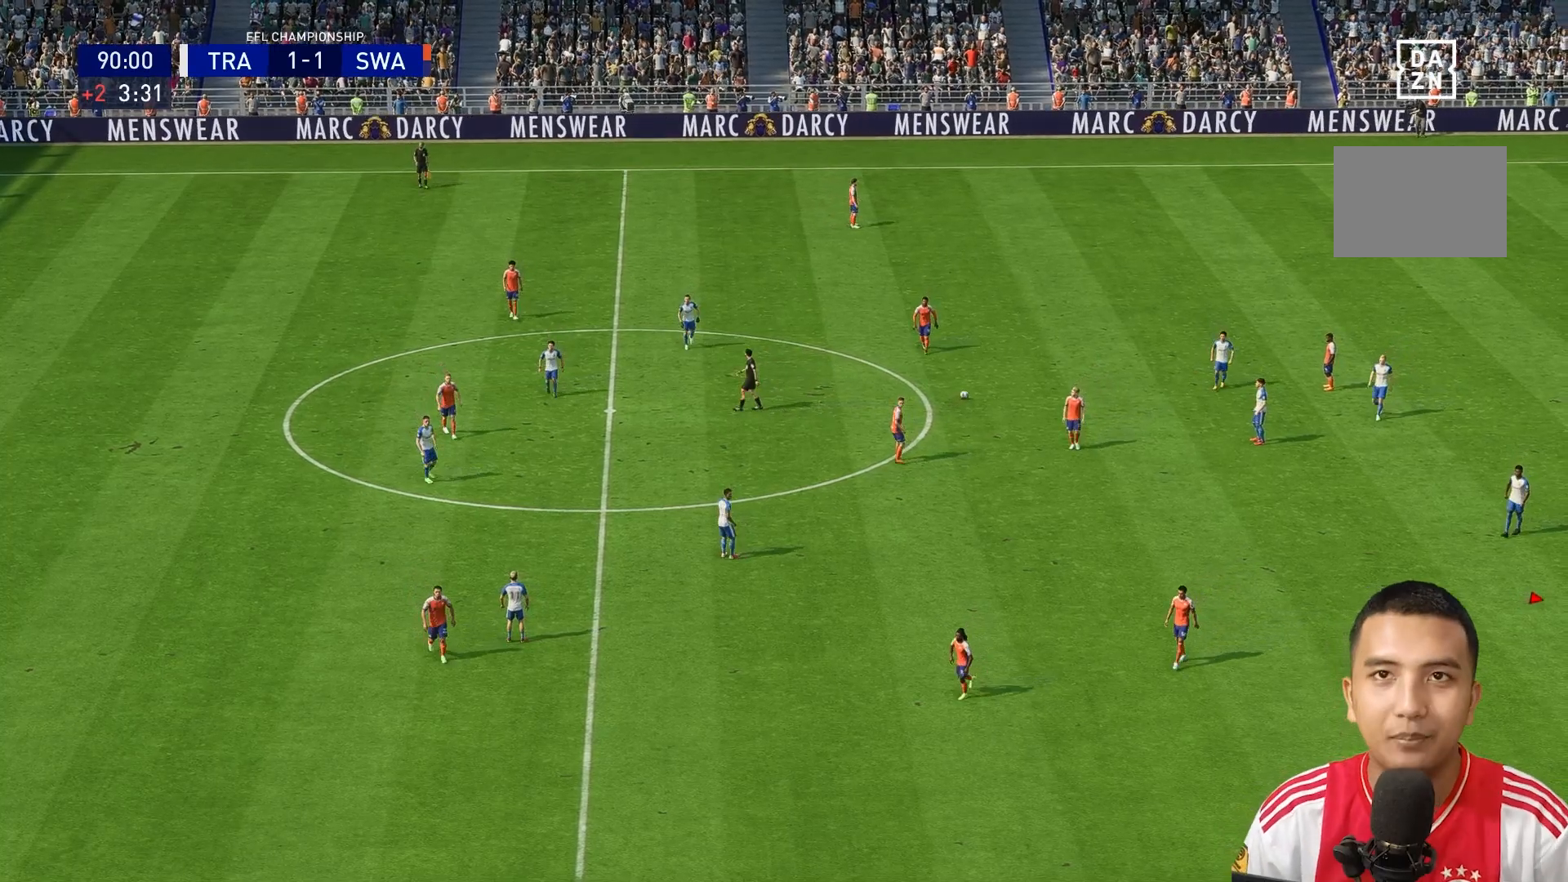
{"buttons": [], "left_stick": "center", "right_stick": "center", "events": []}
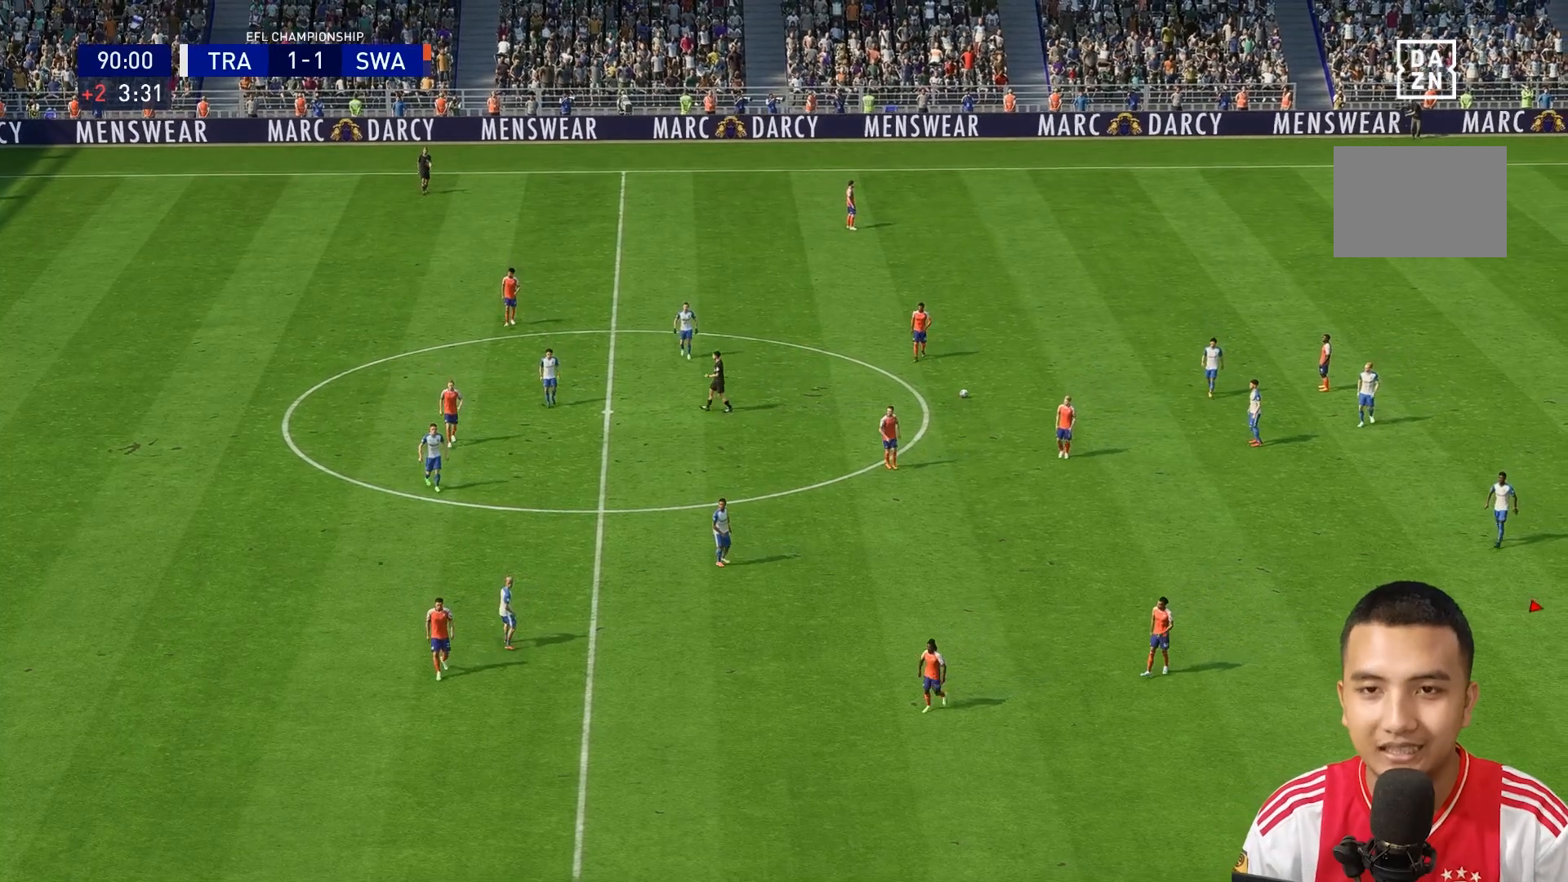
{"buttons": [], "left_stick": "center", "right_stick": "center", "events": []}